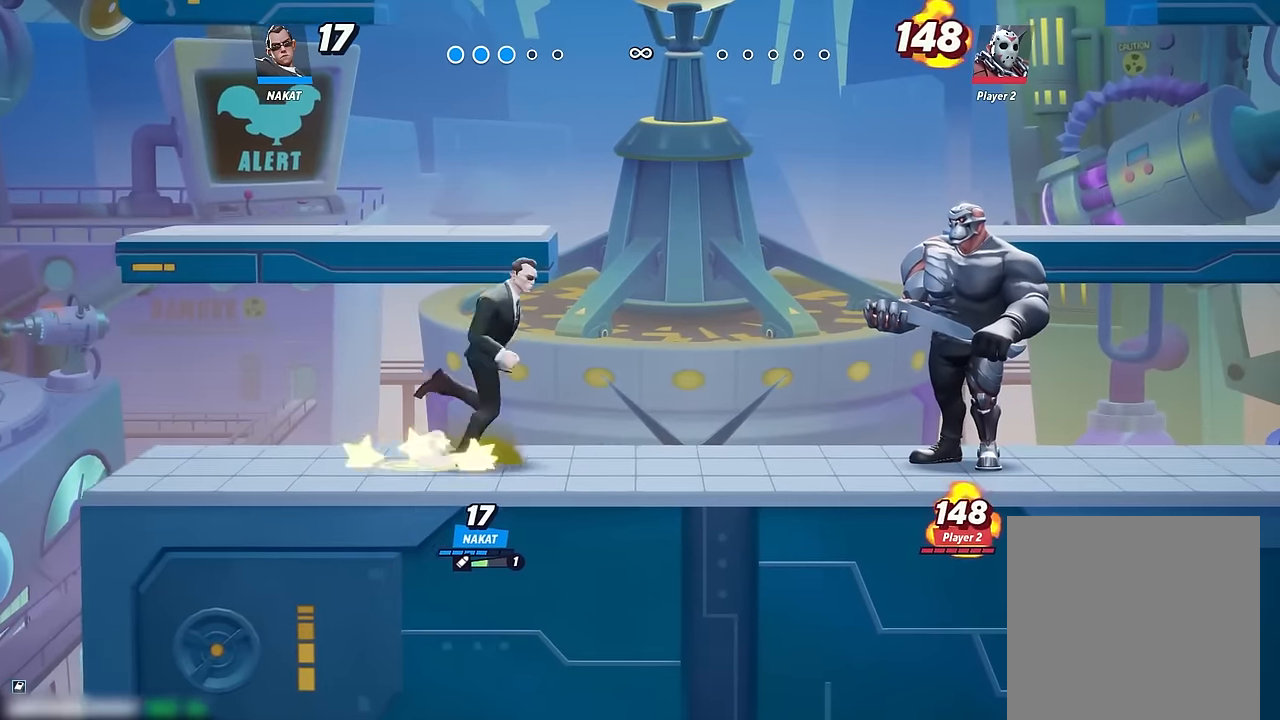
Gameplay with a controller (Xbox layout); each line is a JSON object with the inputs held at the frame after it. "events" lists button and stick changes between this image and that frame as [ms after this image, input, new state], when the widget could be followed in between. Not read: HOME.
{"buttons": [], "left_stick": "left", "right_stick": "center", "events": [[250, "left_stick", "center"], [333, "left_stick", "left"]]}
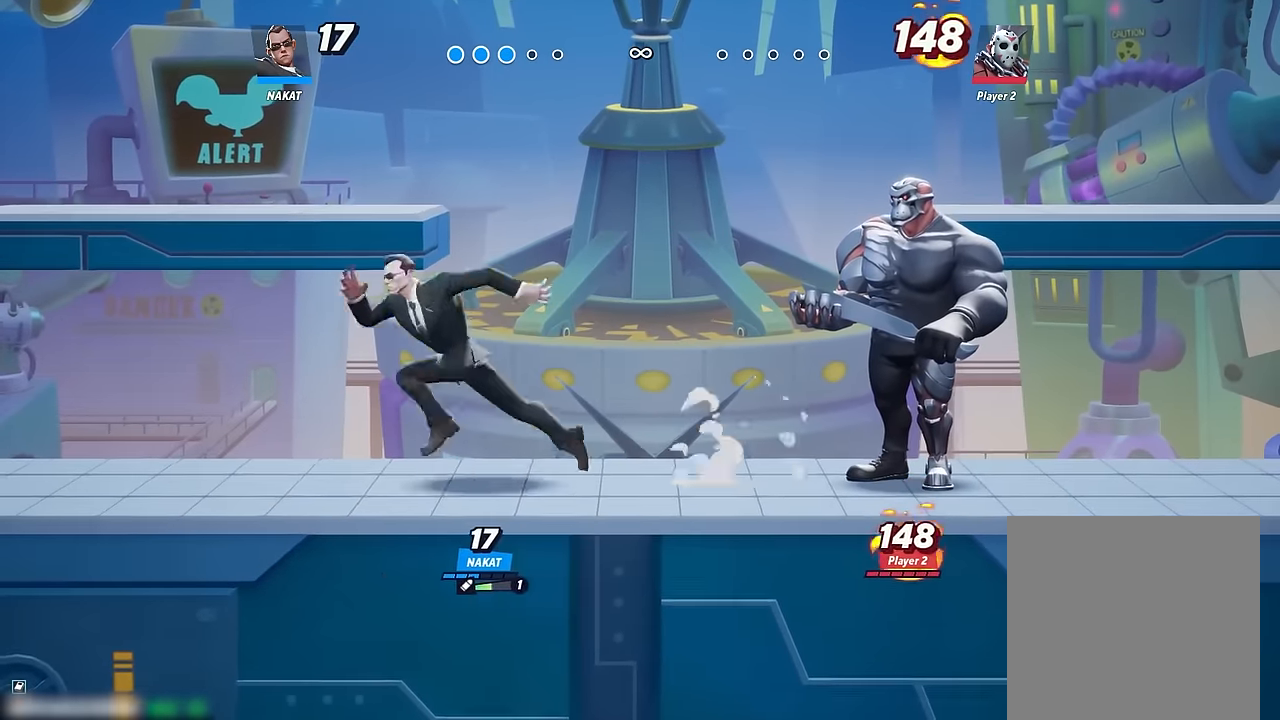
{"buttons": [], "left_stick": "right", "right_stick": "center", "events": [[467, "left_stick", "right"]]}
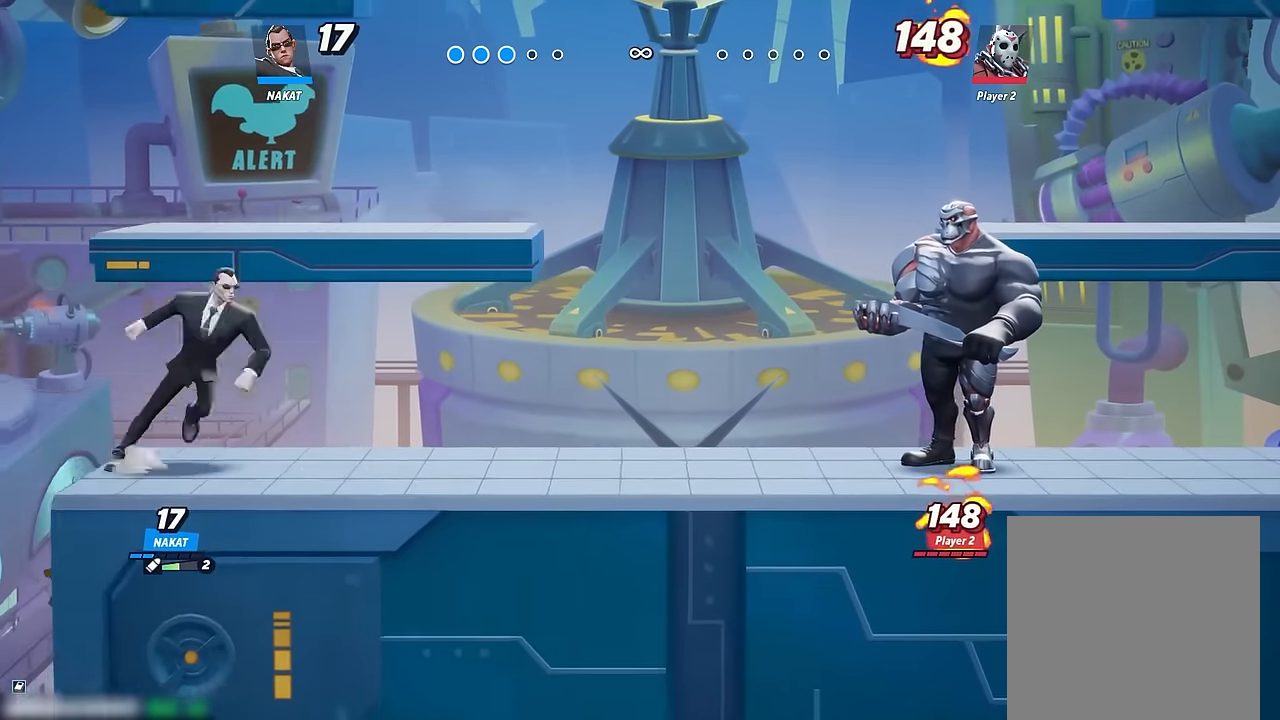
{"buttons": ["Y"], "left_stick": "down-right", "right_stick": "center", "events": [[217, "Y", "down"], [433, "left_stick", "down-right"]]}
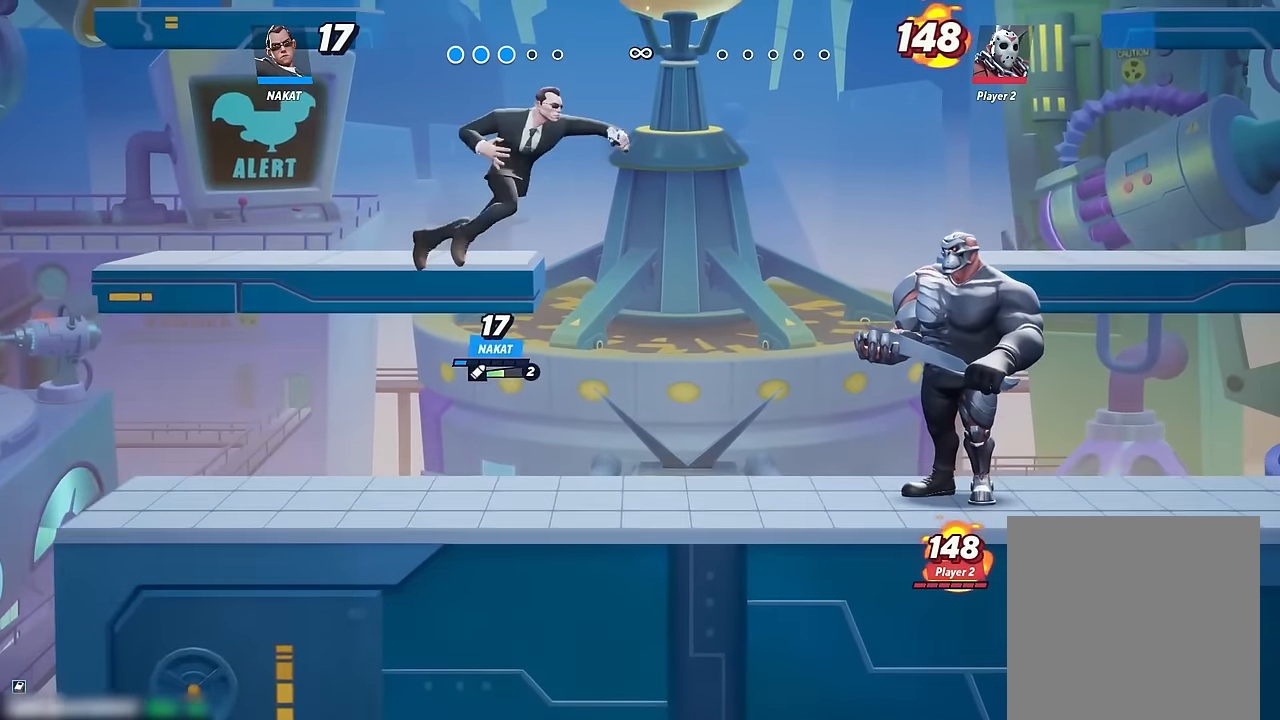
{"buttons": ["Y"], "left_stick": "down", "right_stick": "center", "events": [[17, "left_stick", "down"]]}
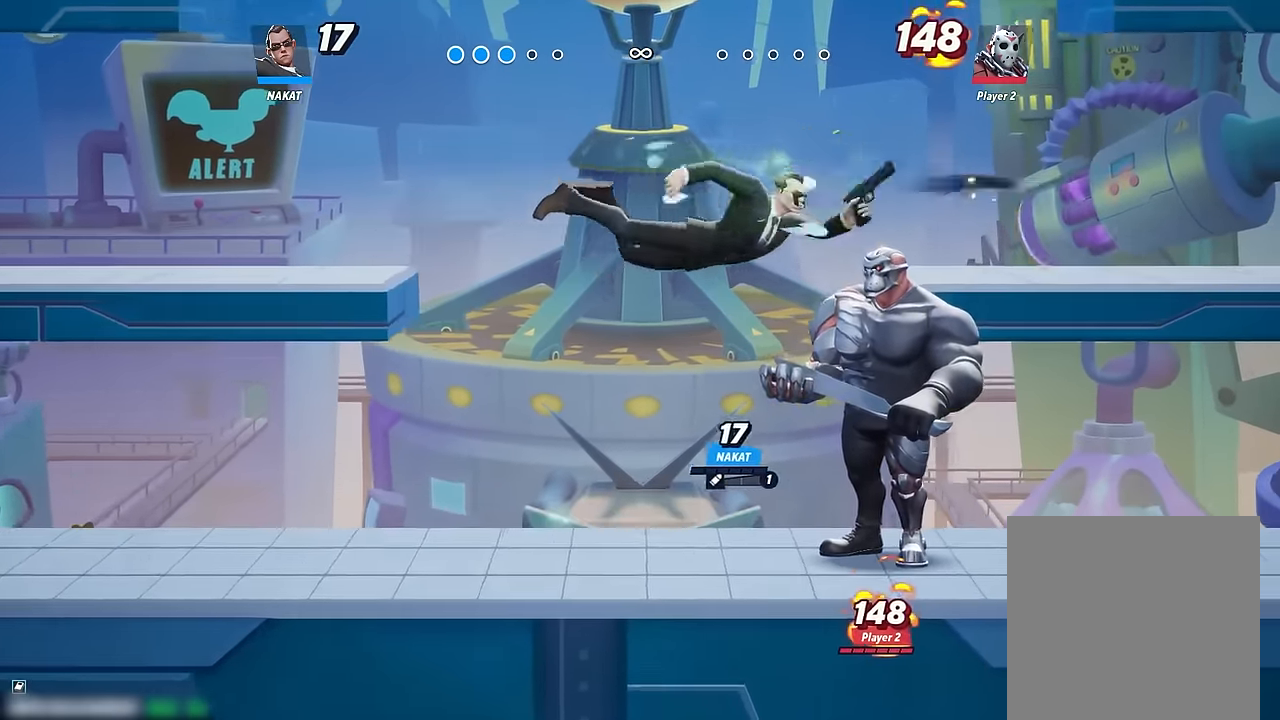
{"buttons": [], "left_stick": "left", "right_stick": "center", "events": [[33, "Y", "up"], [200, "left_stick", "center"], [483, "left_stick", "left"]]}
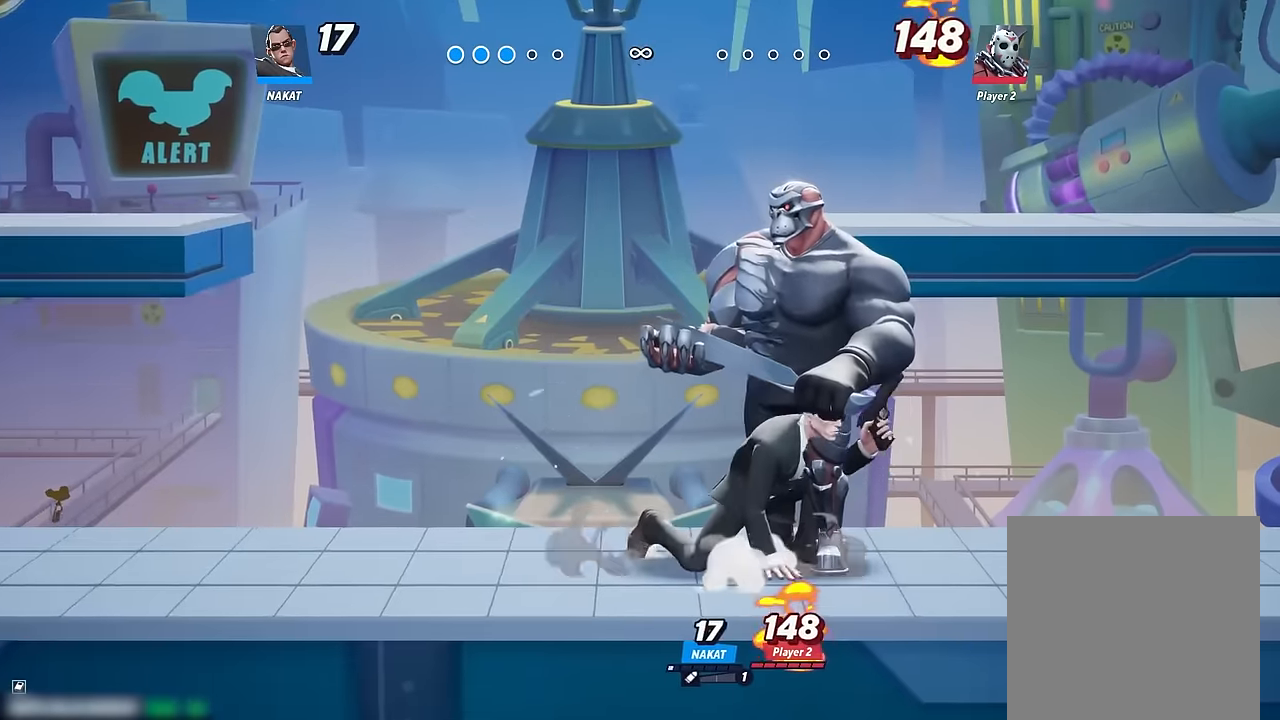
{"buttons": [], "left_stick": "left", "right_stick": "center", "events": []}
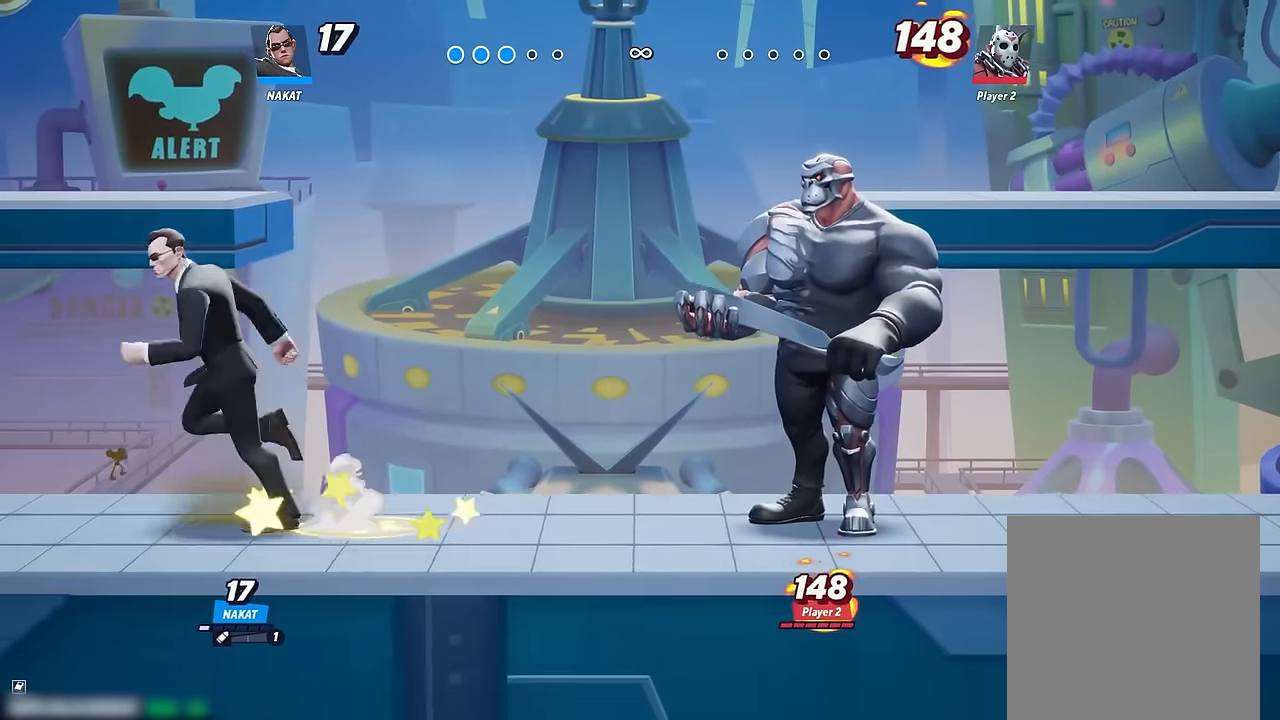
{"buttons": [], "left_stick": "right", "right_stick": "center", "events": [[467, "left_stick", "right"]]}
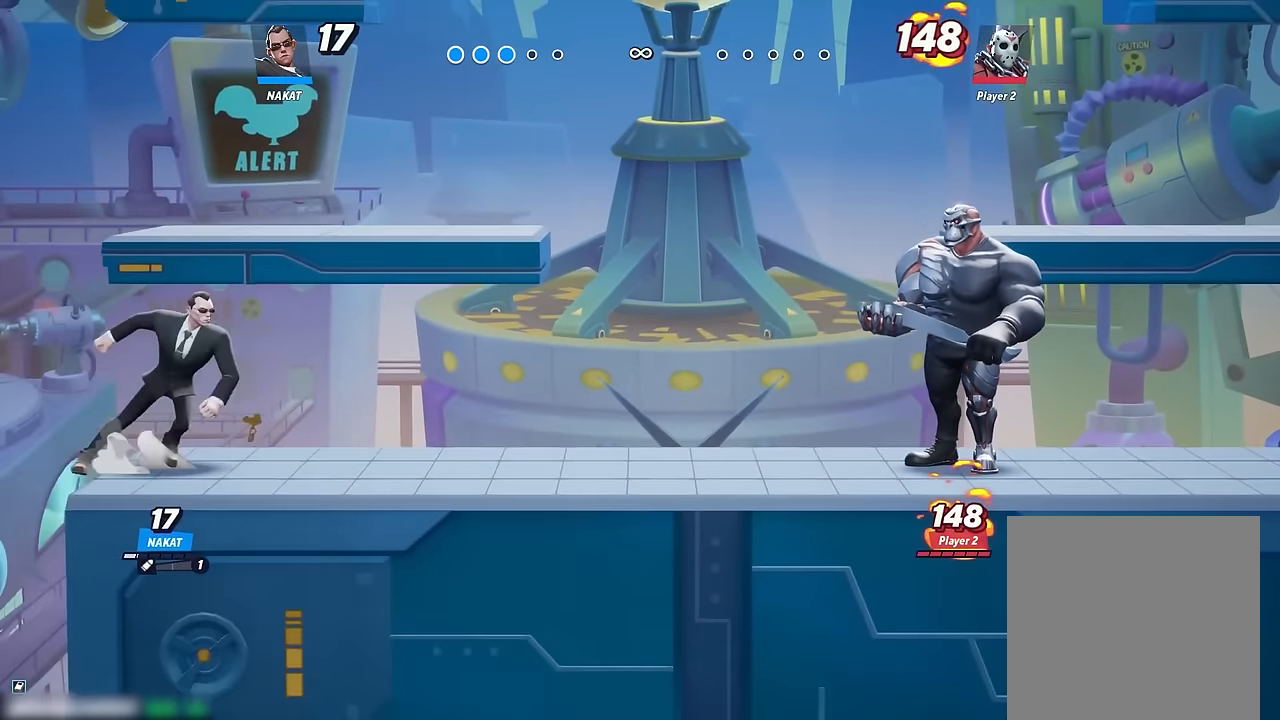
{"buttons": [], "left_stick": "left", "right_stick": "center", "events": [[500, "left_stick", "left"]]}
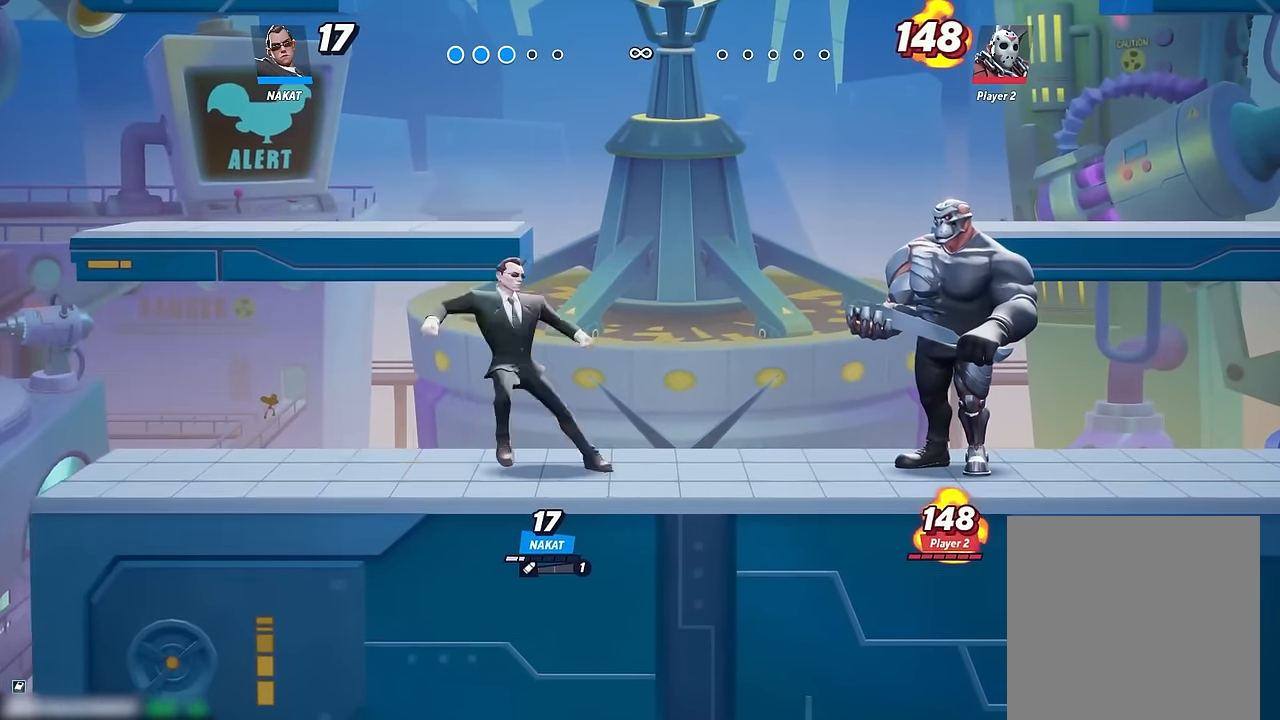
{"buttons": [], "left_stick": "right", "right_stick": "center", "events": [[417, "left_stick", "right"]]}
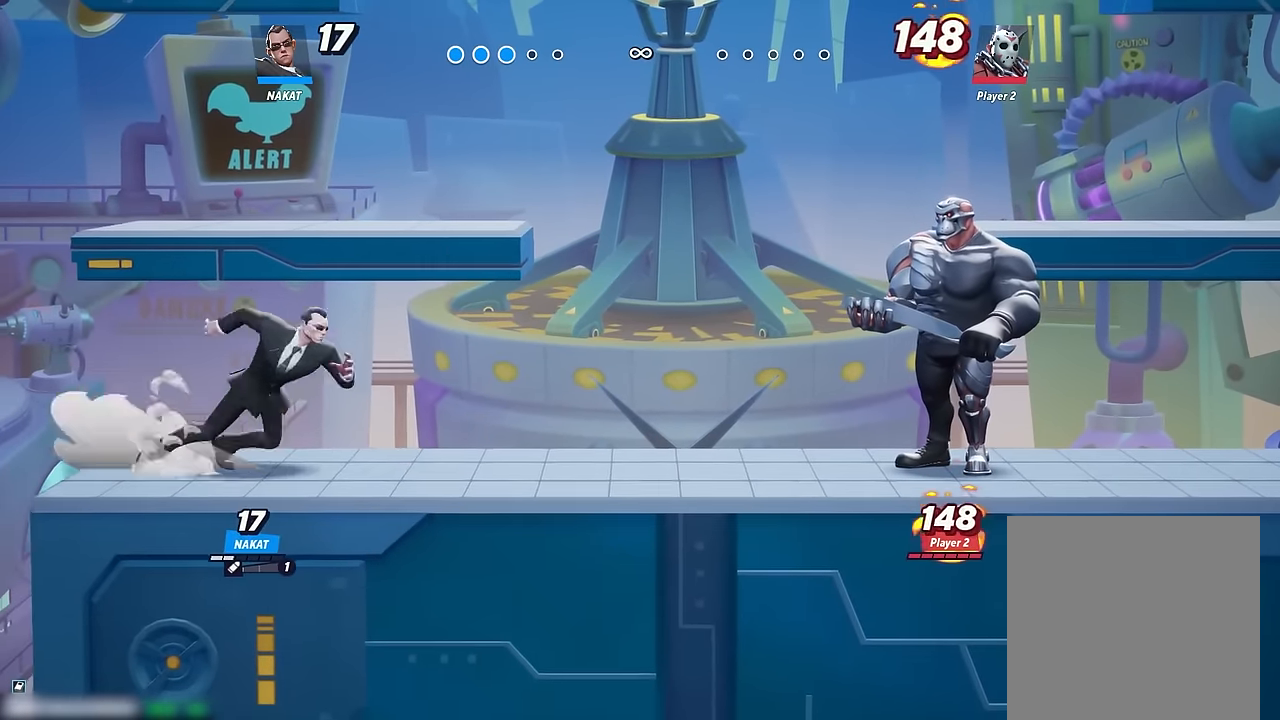
{"buttons": [], "left_stick": "right", "right_stick": "center", "events": [[217, "left_stick", "left"], [400, "left_stick", "right"]]}
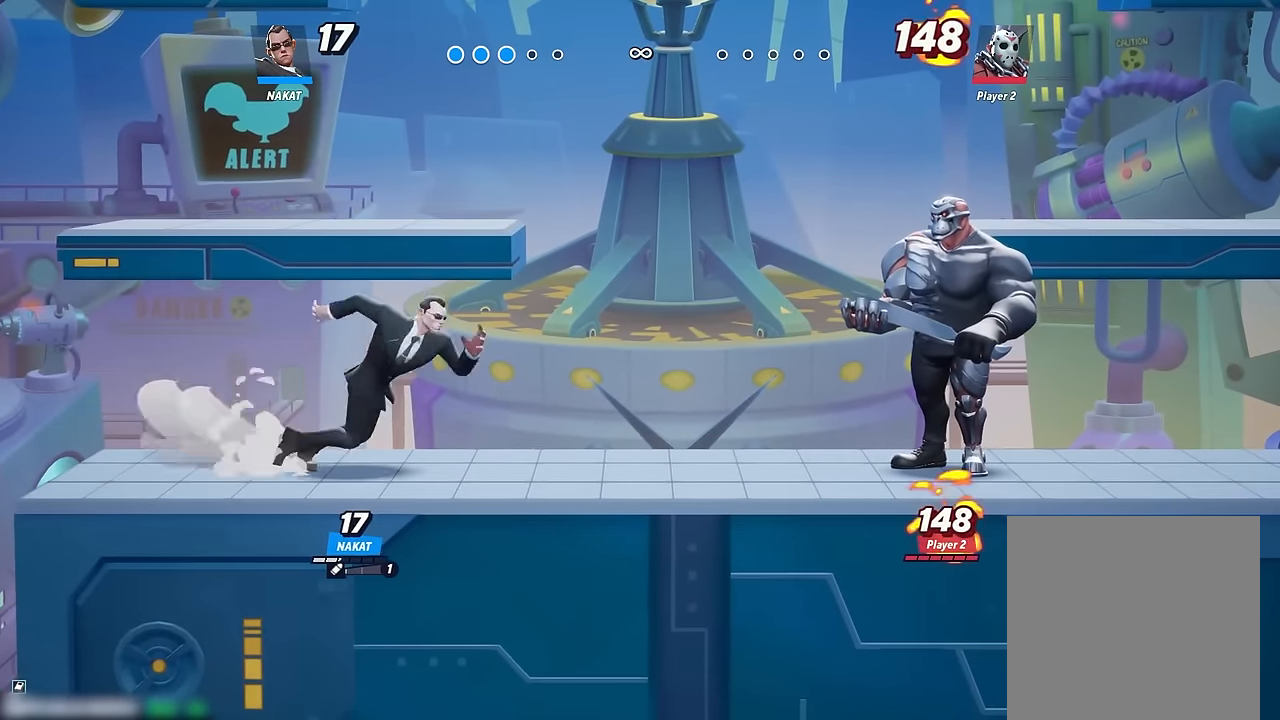
{"buttons": [], "left_stick": "down-right", "right_stick": "center", "events": [[67, "A", "down"], [133, "A", "up"], [333, "left_stick", "down"], [383, "R1", "down"], [417, "left_stick", "down-right"], [500, "R1", "up"]]}
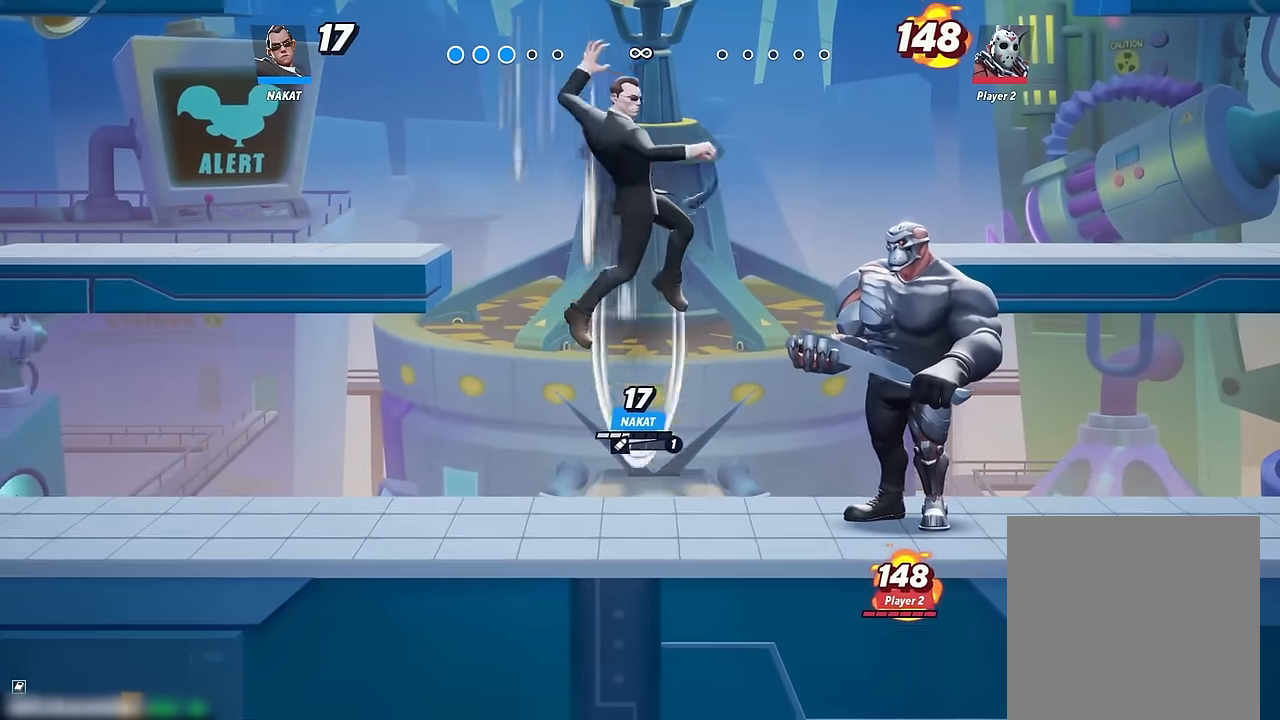
{"buttons": [], "left_stick": "right", "right_stick": "center", "events": [[450, "left_stick", "right"]]}
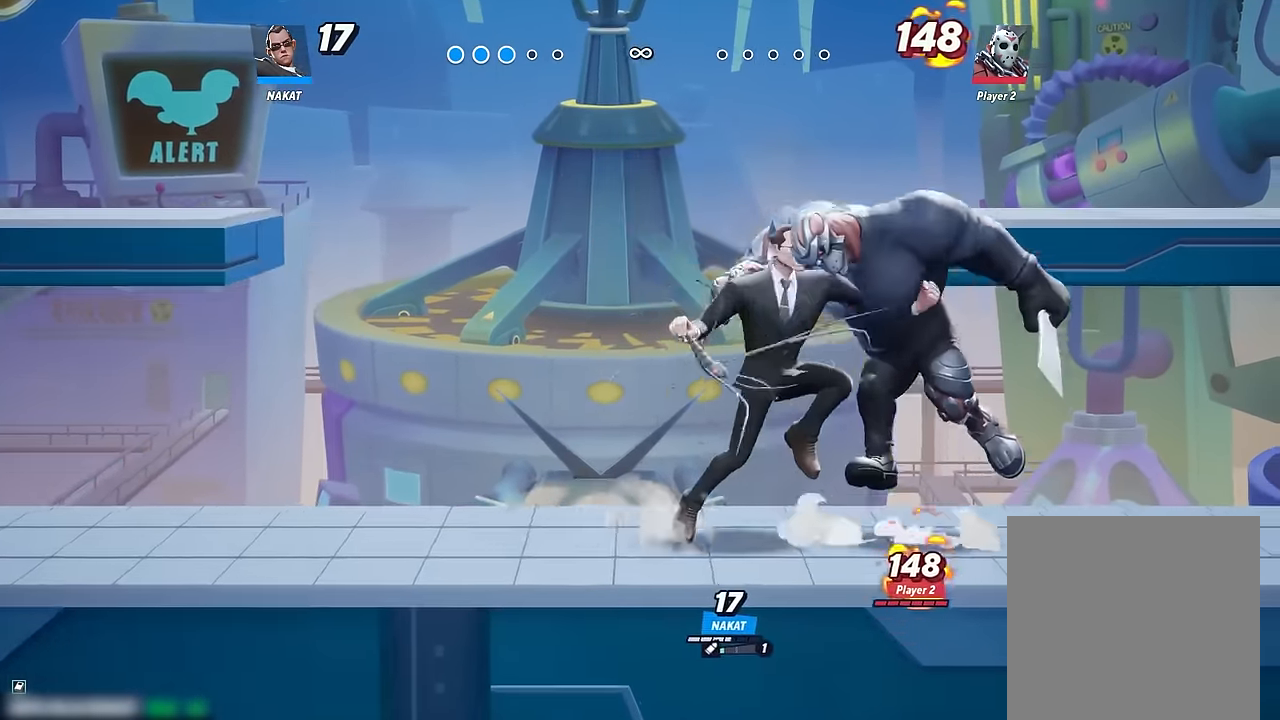
{"buttons": [], "left_stick": "up-left", "right_stick": "center", "events": [[350, "left_stick", "up"], [400, "left_stick", "up-left"]]}
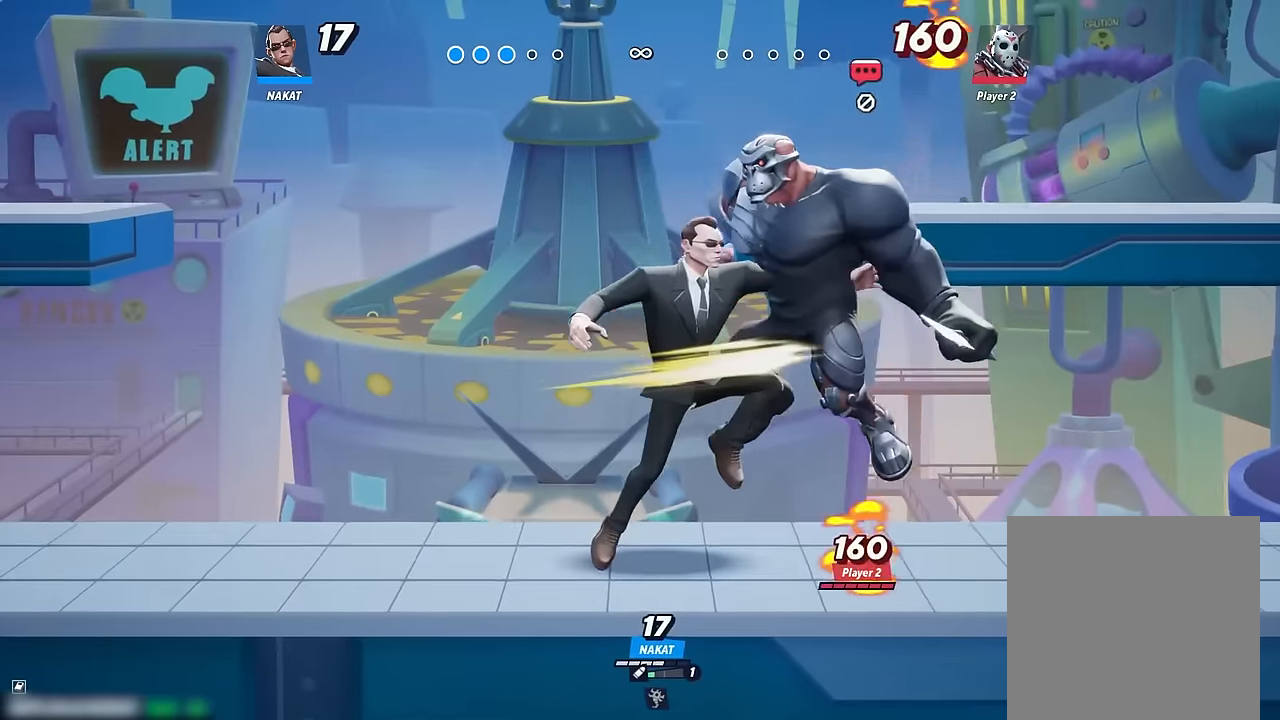
{"buttons": [], "left_stick": "left", "right_stick": "center", "events": [[50, "left_stick", "left"]]}
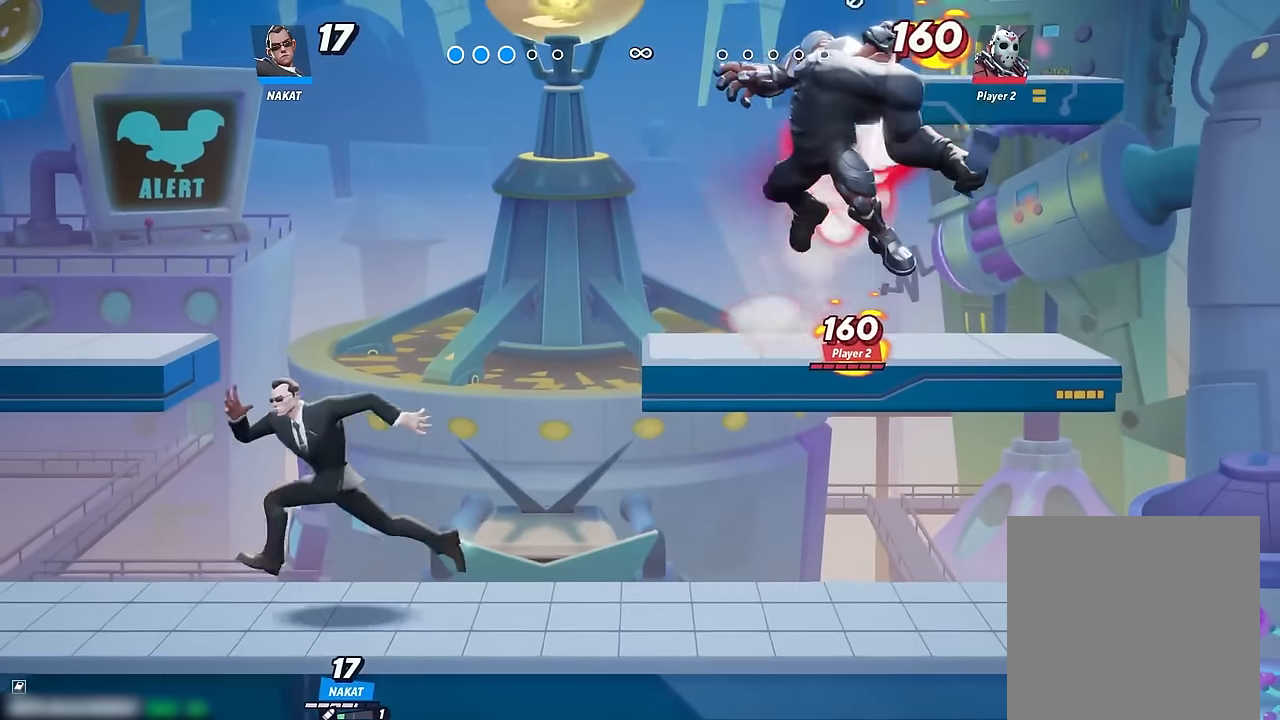
{"buttons": [], "left_stick": "left", "right_stick": "center", "events": []}
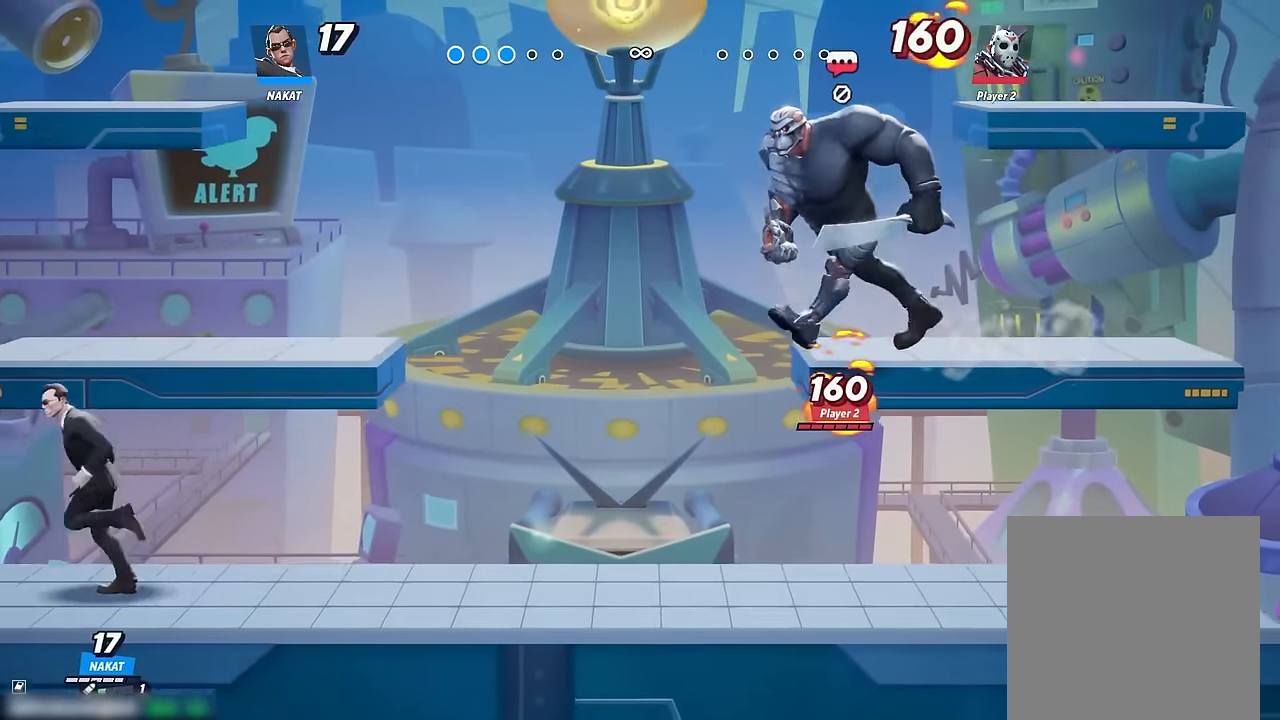
{"buttons": [], "left_stick": "left", "right_stick": "center", "events": [[84, "left_stick", "right"], [384, "left_stick", "left"]]}
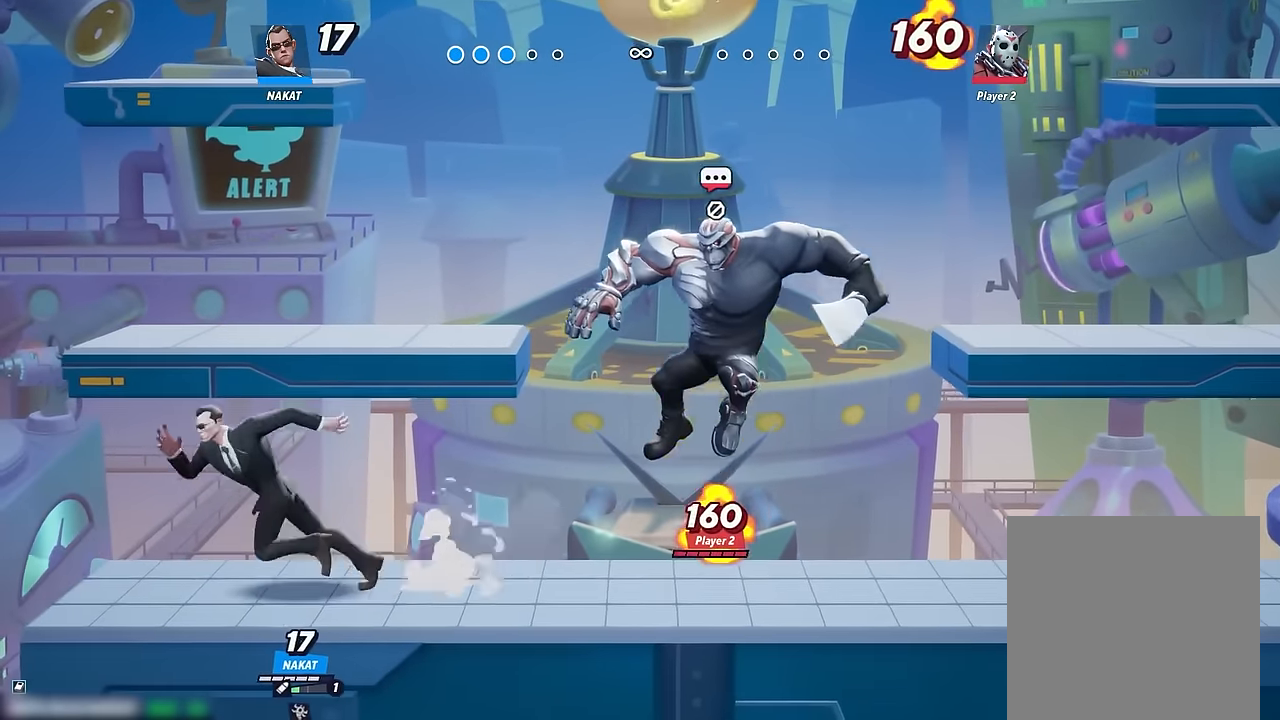
{"buttons": [], "left_stick": "right", "right_stick": "center", "events": [[234, "left_stick", "right"]]}
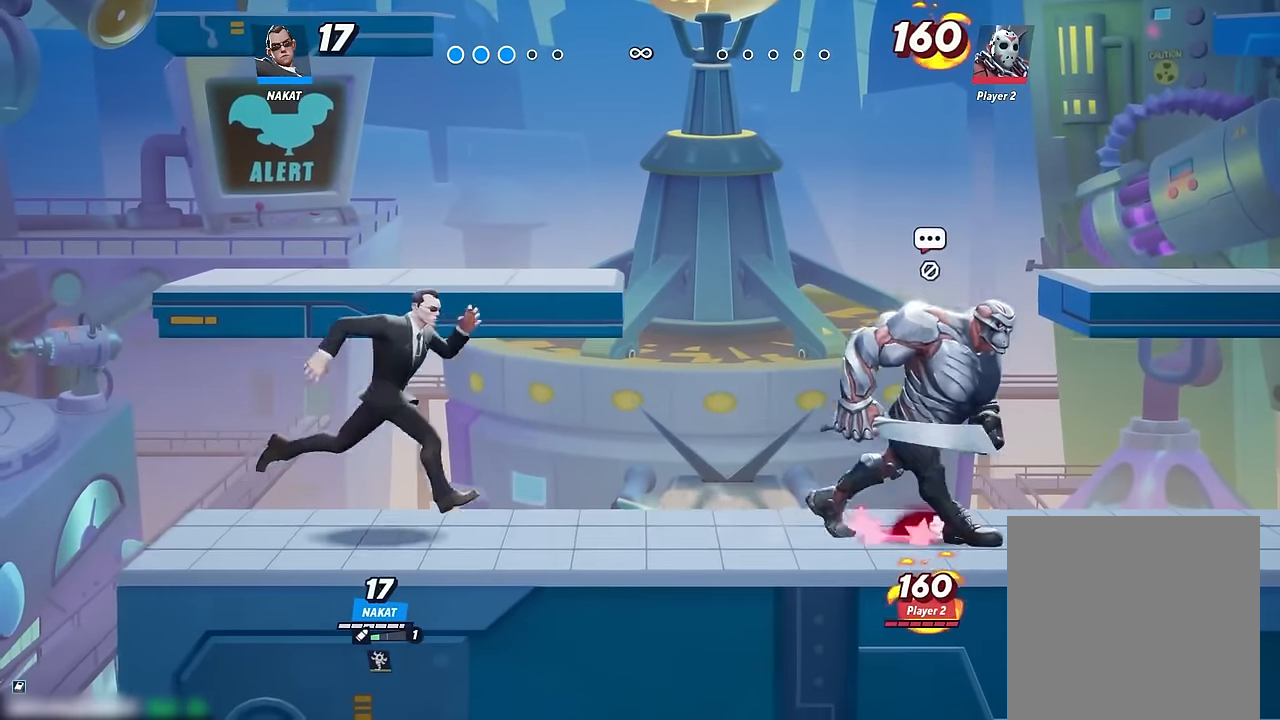
{"buttons": [], "left_stick": "right", "right_stick": "center", "events": [[84, "left_stick", "center"], [400, "left_stick", "right"]]}
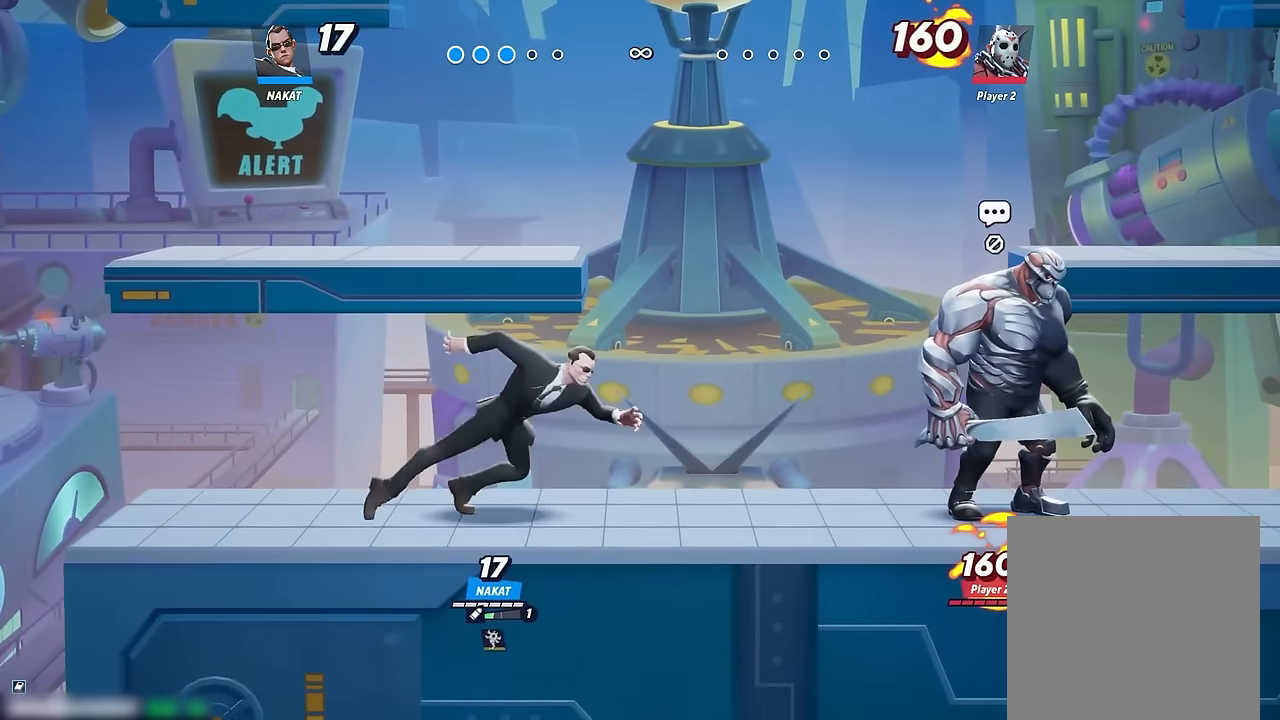
{"buttons": [], "left_stick": "center", "right_stick": "center", "events": [[317, "left_stick", "center"]]}
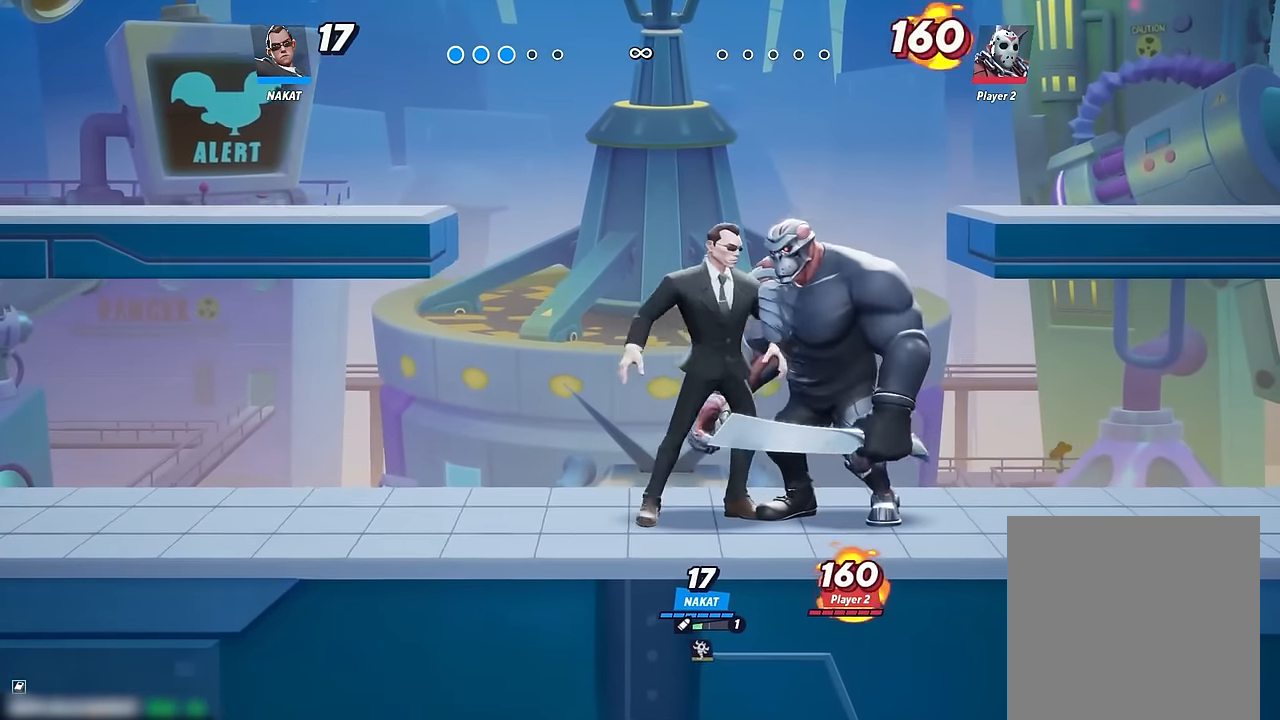
{"buttons": [], "left_stick": "left", "right_stick": "center", "events": [[284, "left_stick", "left"]]}
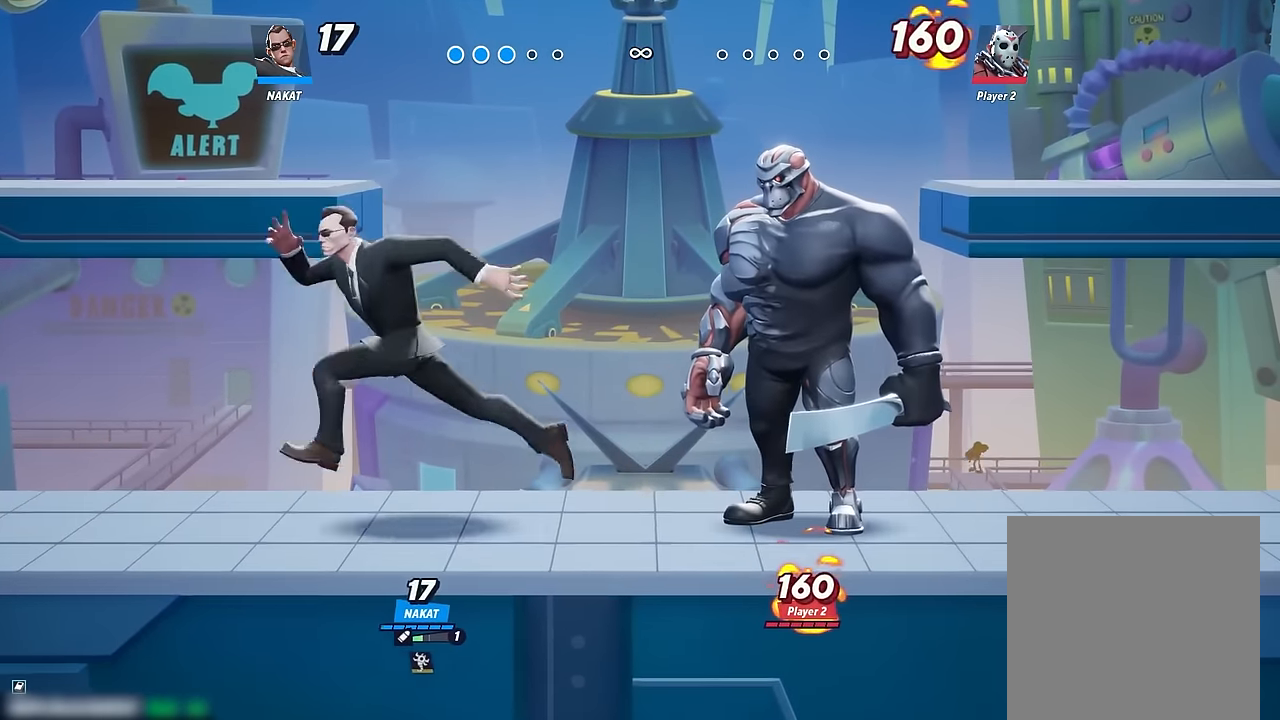
{"buttons": [], "left_stick": "center", "right_stick": "center", "events": [[150, "left_stick", "right"], [350, "left_stick", "center"]]}
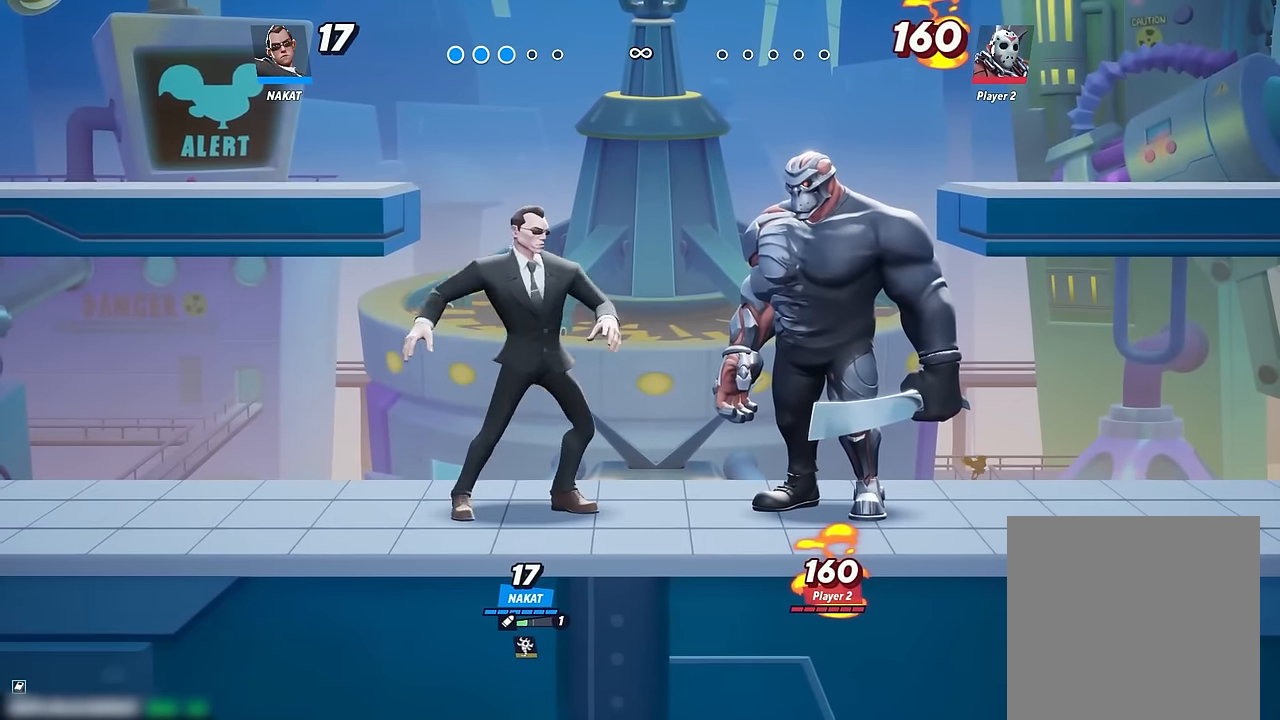
{"buttons": [], "left_stick": "center", "right_stick": "center", "events": []}
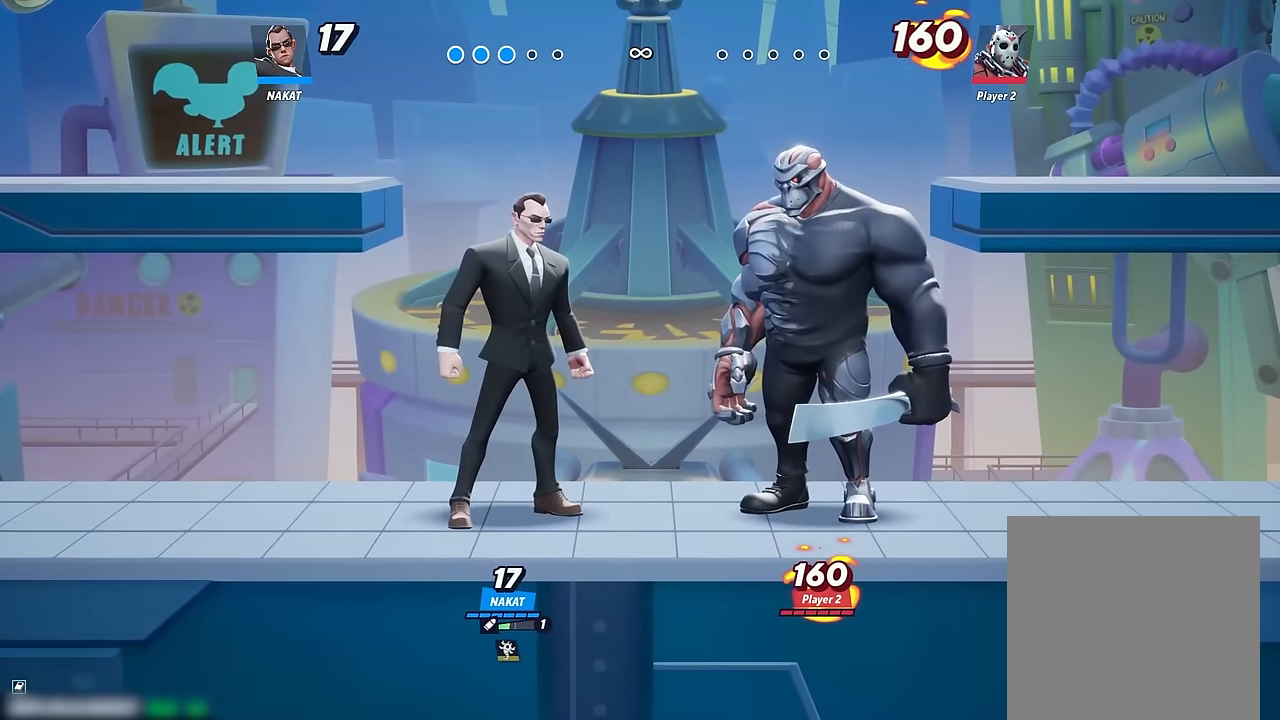
{"buttons": [], "left_stick": "center", "right_stick": "center", "events": []}
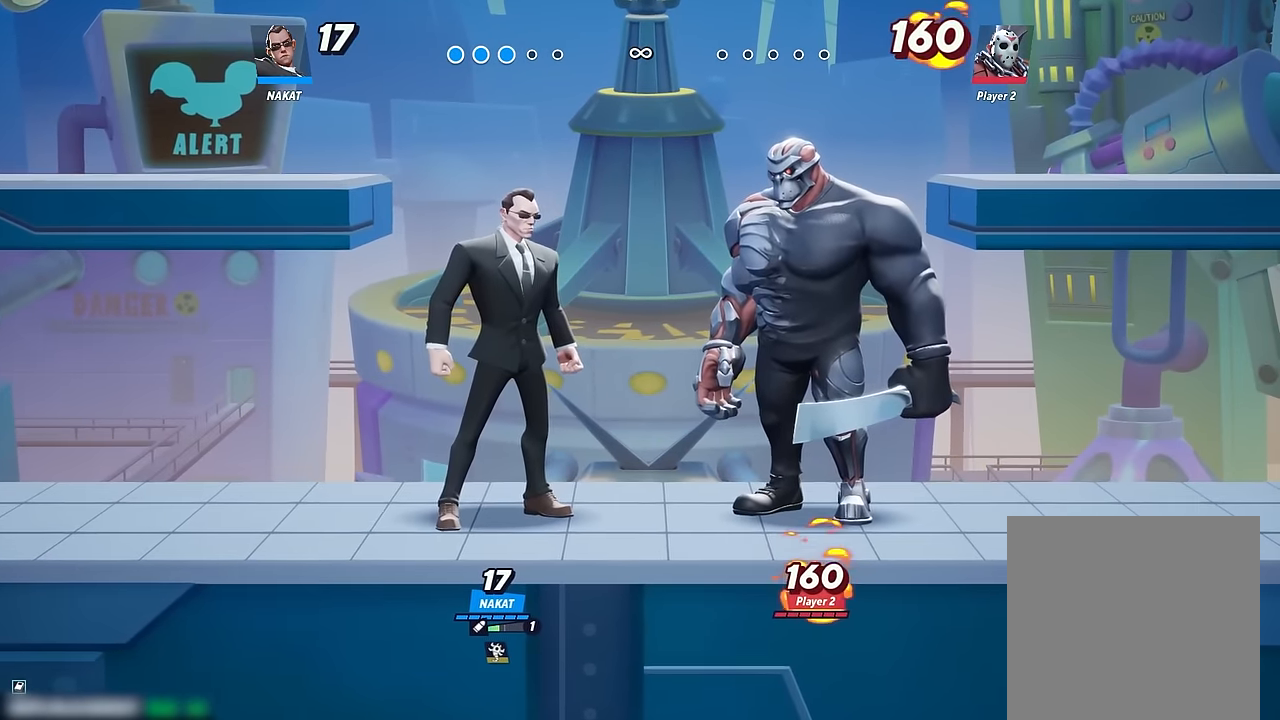
{"buttons": [], "left_stick": "center", "right_stick": "center", "events": []}
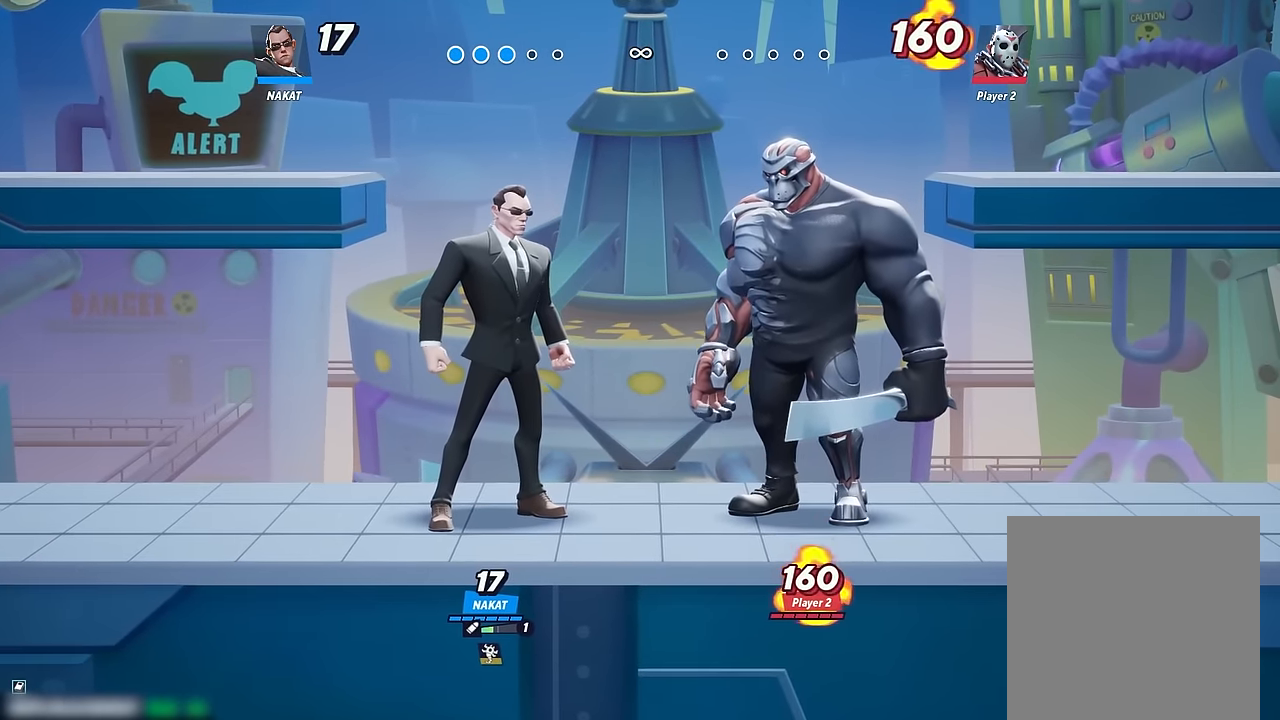
{"buttons": [], "left_stick": "right", "right_stick": "center", "events": [[500, "left_stick", "right"]]}
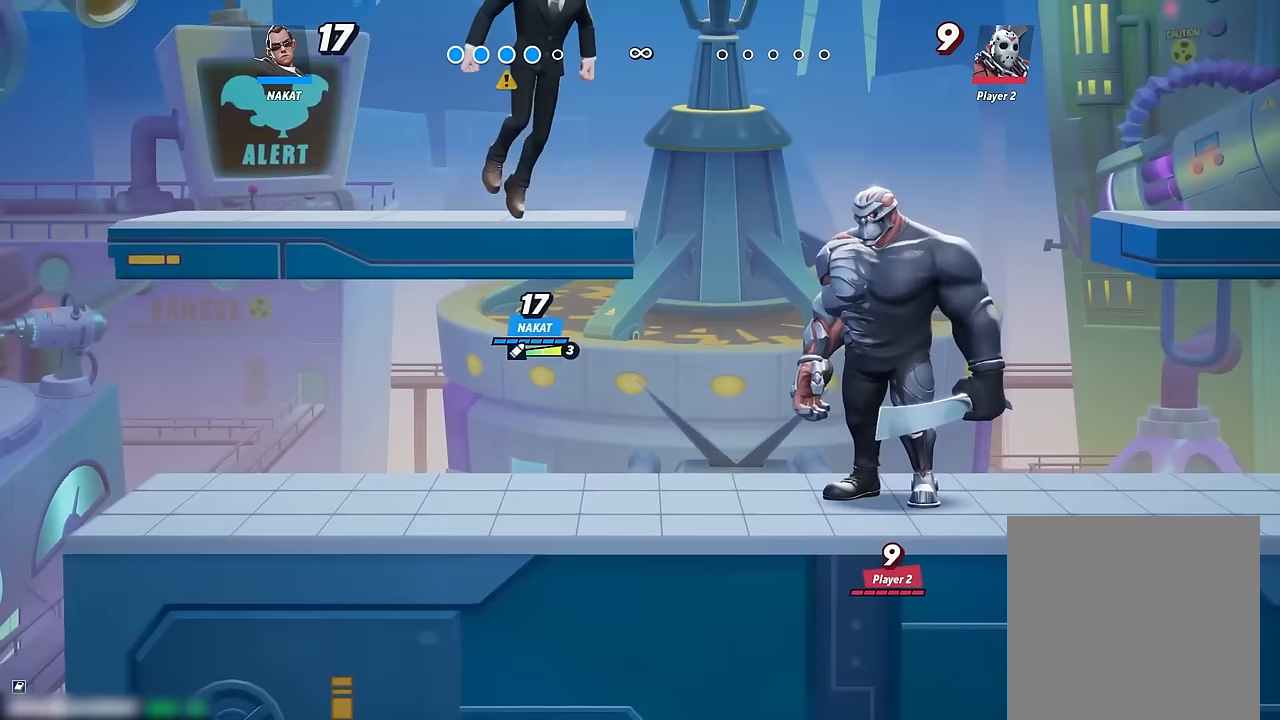
{"buttons": [], "left_stick": "right", "right_stick": "center", "events": [[34, "left_stick", "down"], [67, "Y", "down"], [167, "left_stick", "down-right"], [200, "Y", "up"], [317, "left_stick", "right"]]}
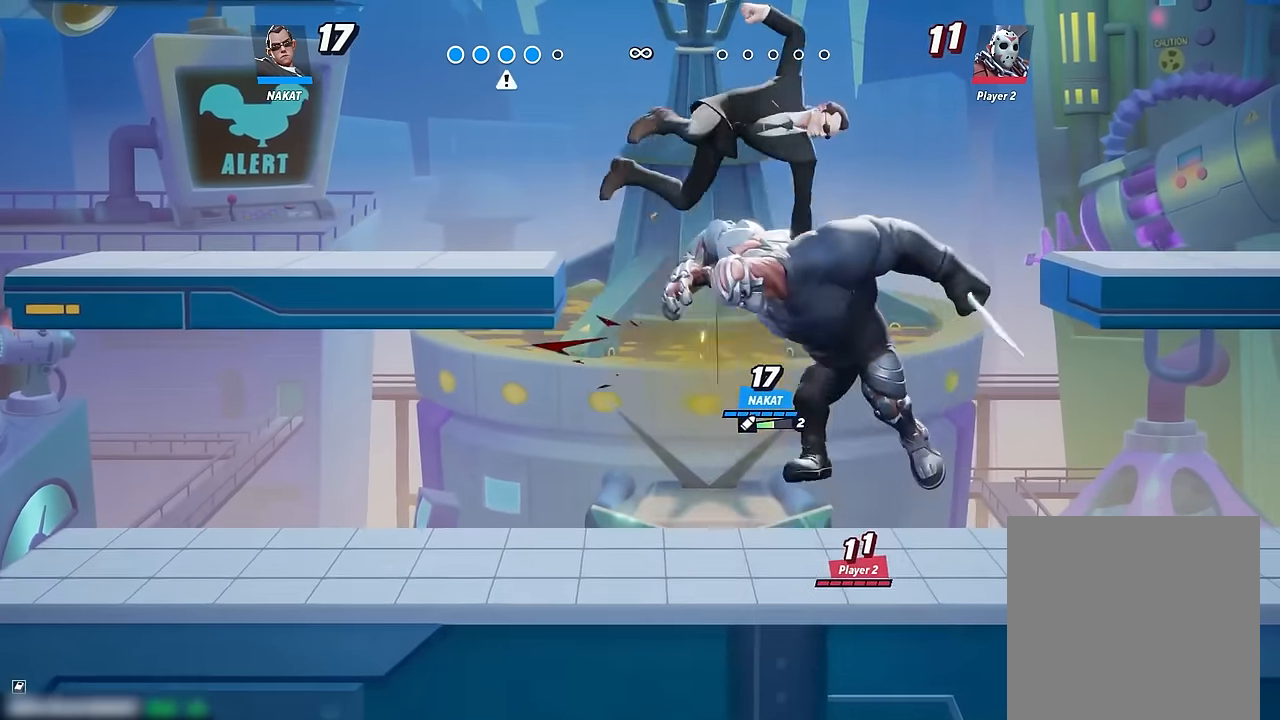
{"buttons": [], "left_stick": "right", "right_stick": "center", "events": []}
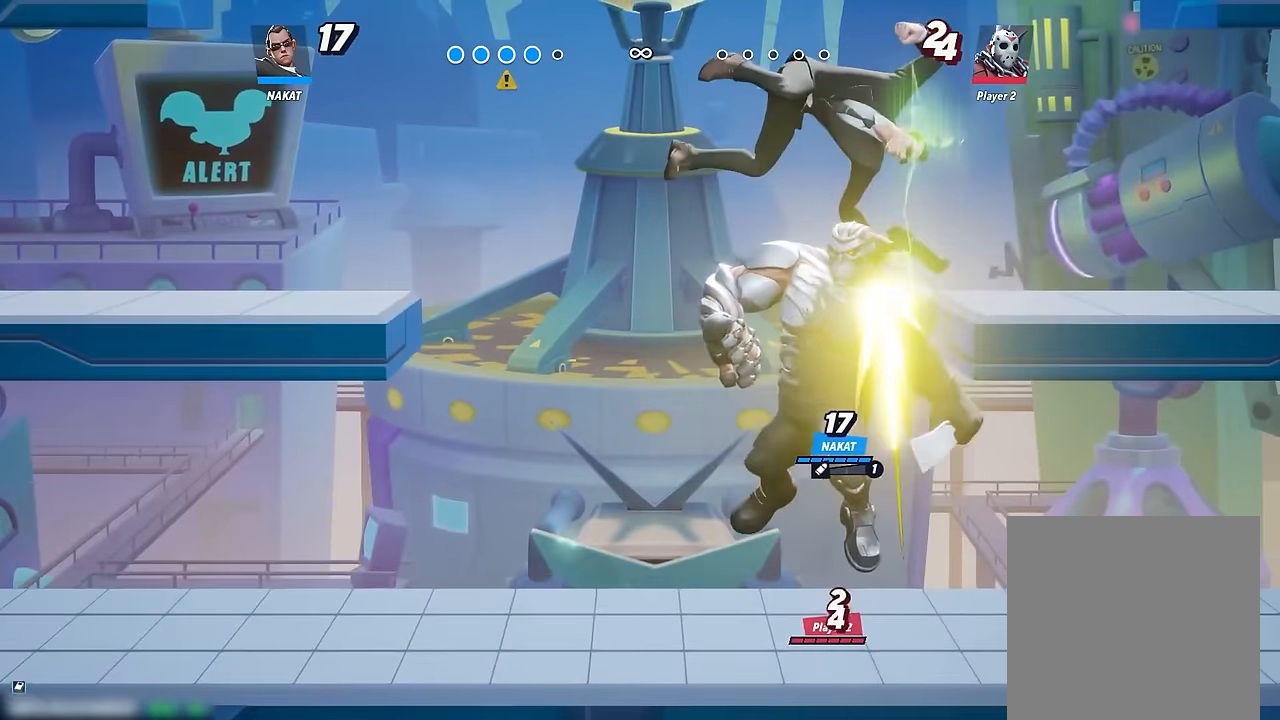
{"buttons": [], "left_stick": "down", "right_stick": "center", "events": [[333, "left_stick", "down"]]}
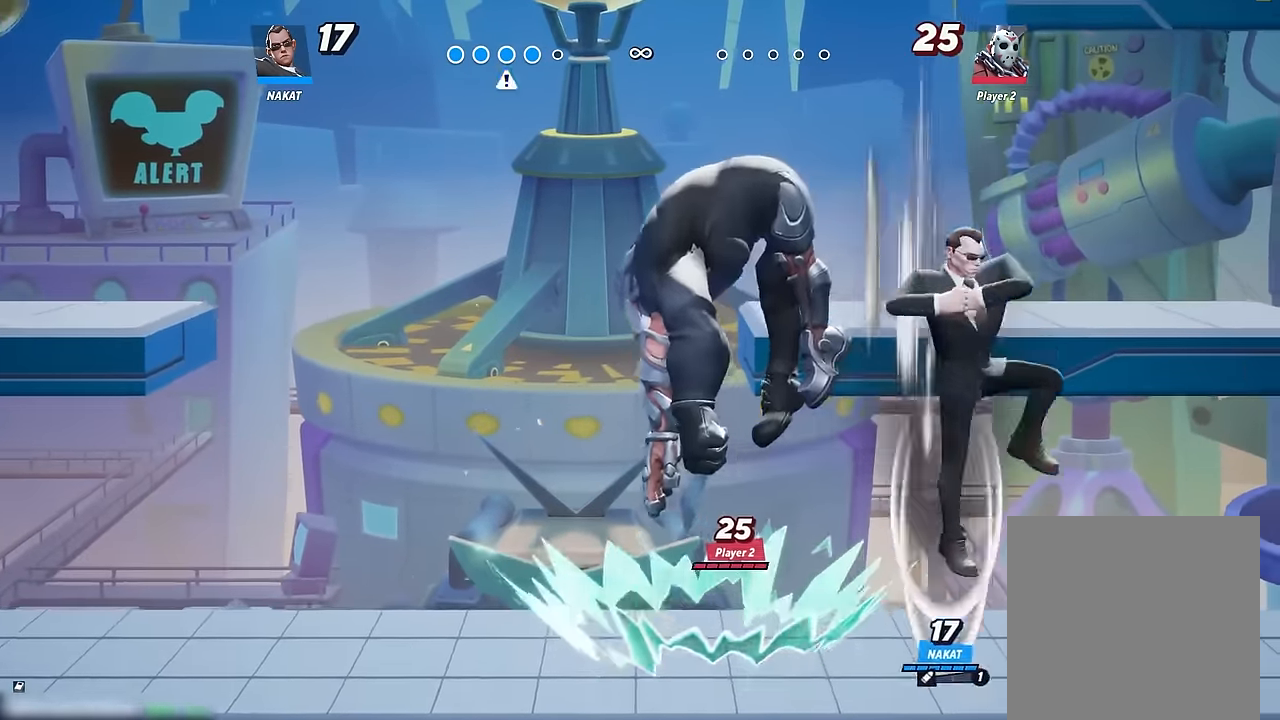
{"buttons": [], "left_stick": "down", "right_stick": "center", "events": []}
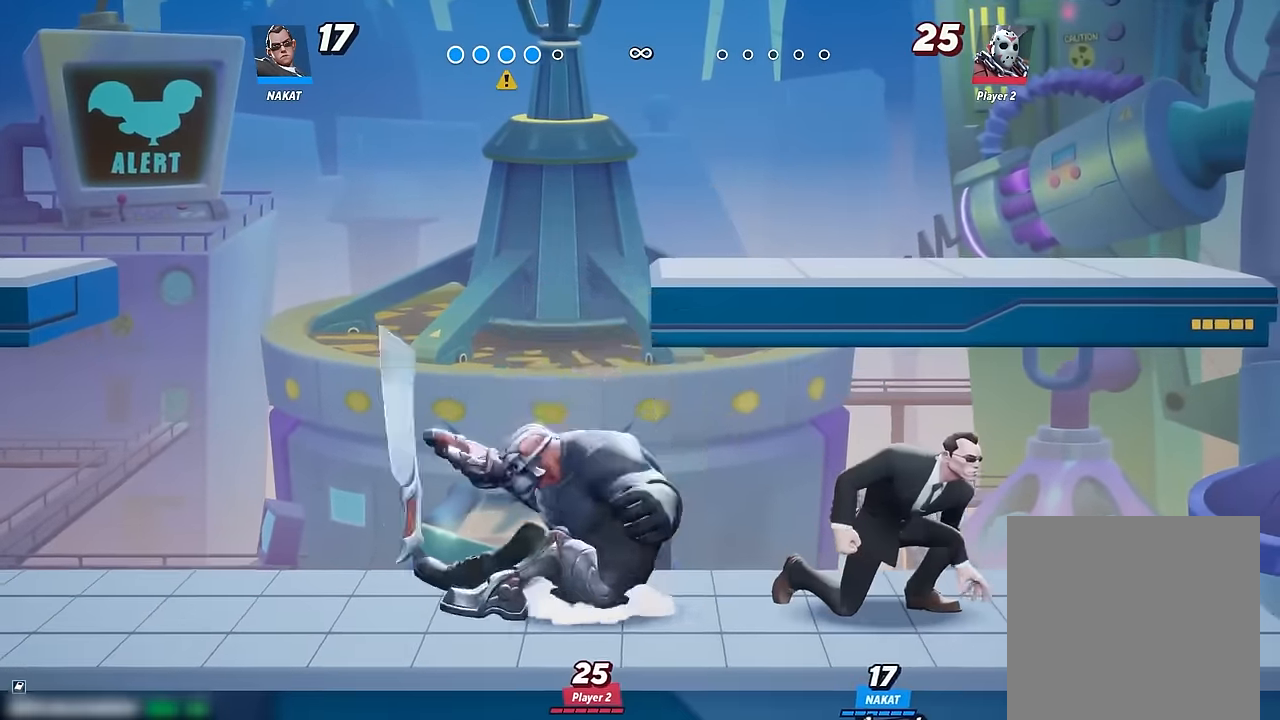
{"buttons": [], "left_stick": "down", "right_stick": "center", "events": []}